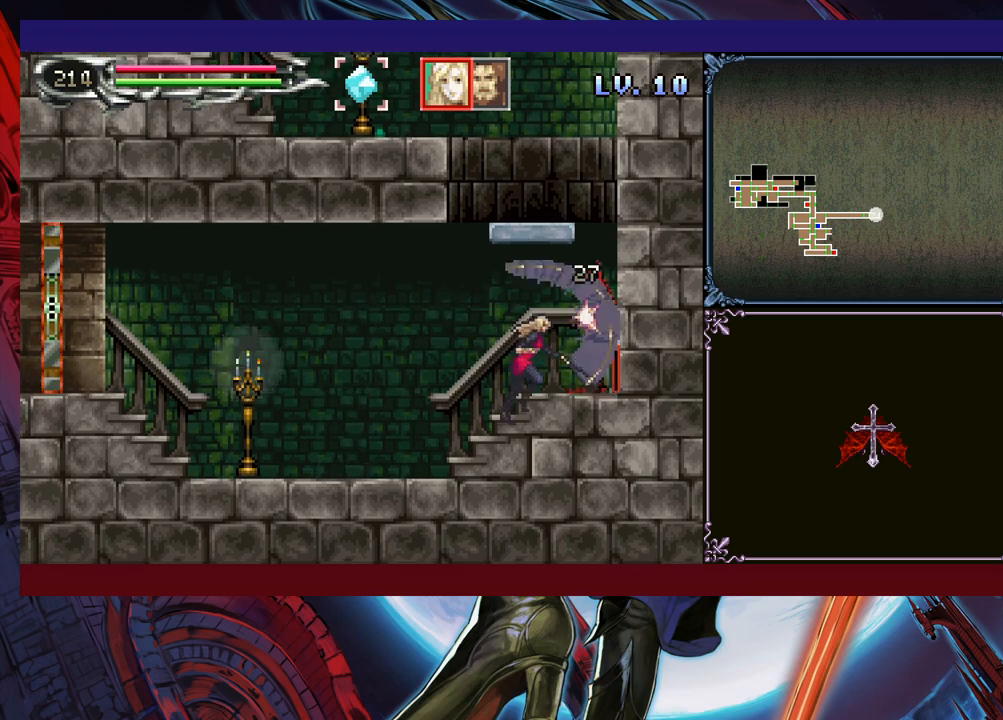
Gameplay with a controller (Xbox layout); each line is a JSON object with the inputs held at the frame after it. "events" lists button and stick changes between this image and that frame as [ms after this image, input, new state], when the widget could be followed in between. Not read: L2 R2 R3 right_stick.
{"buttons": ["B"], "left_stick": "center", "events": [[233, "left_stick", "center"], [350, "left_stick", "right"], [483, "B", "down"], [500, "left_stick", "center"]]}
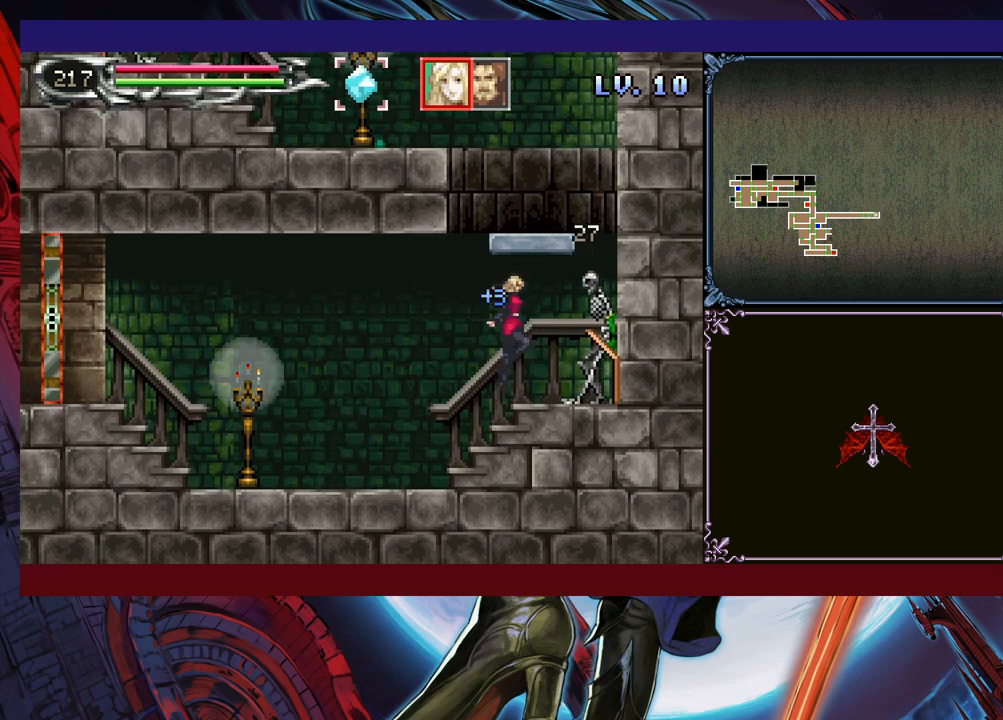
{"buttons": [], "left_stick": "center", "events": [[33, "B", "up"], [50, "X", "down"], [200, "X", "up"]]}
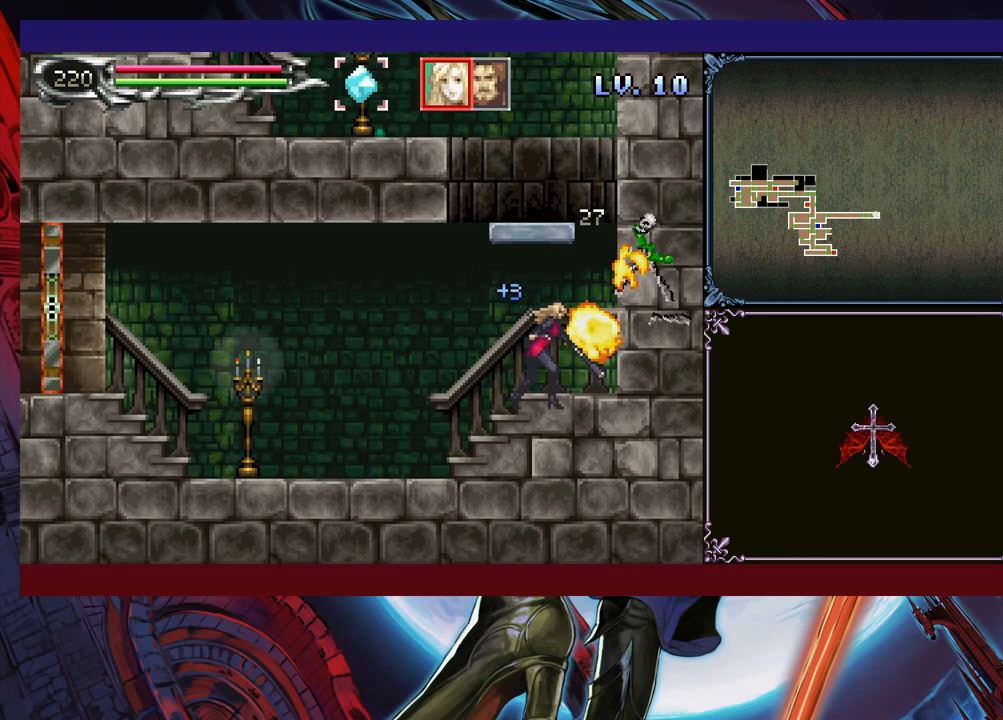
{"buttons": ["B"], "left_stick": "left", "events": [[250, "B", "down"], [450, "B", "up"], [483, "B", "down"], [500, "left_stick", "left"]]}
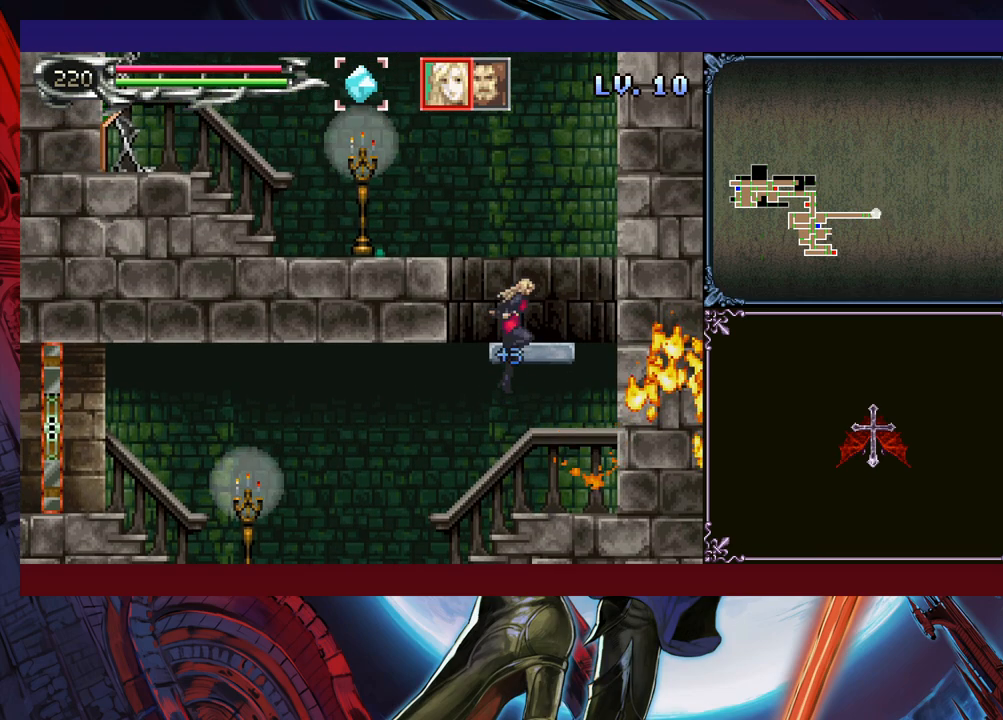
{"buttons": [], "left_stick": "right", "events": [[33, "X", "down"], [200, "X", "up"], [233, "B", "up"], [283, "left_stick", "center"], [350, "left_stick", "right"]]}
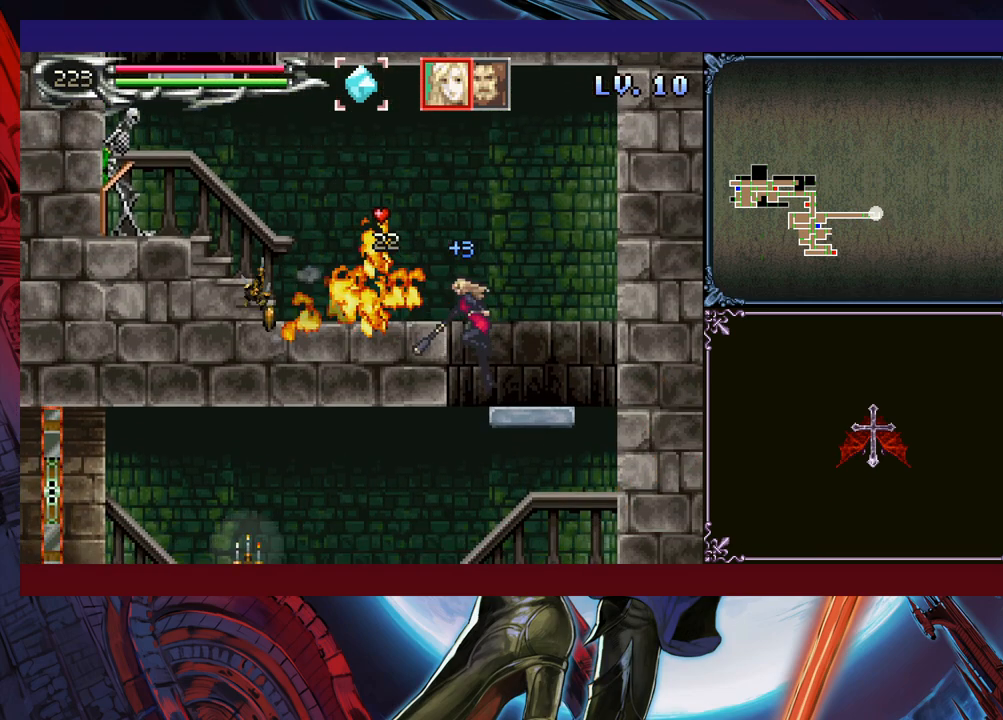
{"buttons": ["B"], "left_stick": "left", "events": [[200, "B", "down"], [200, "left_stick", "left"]]}
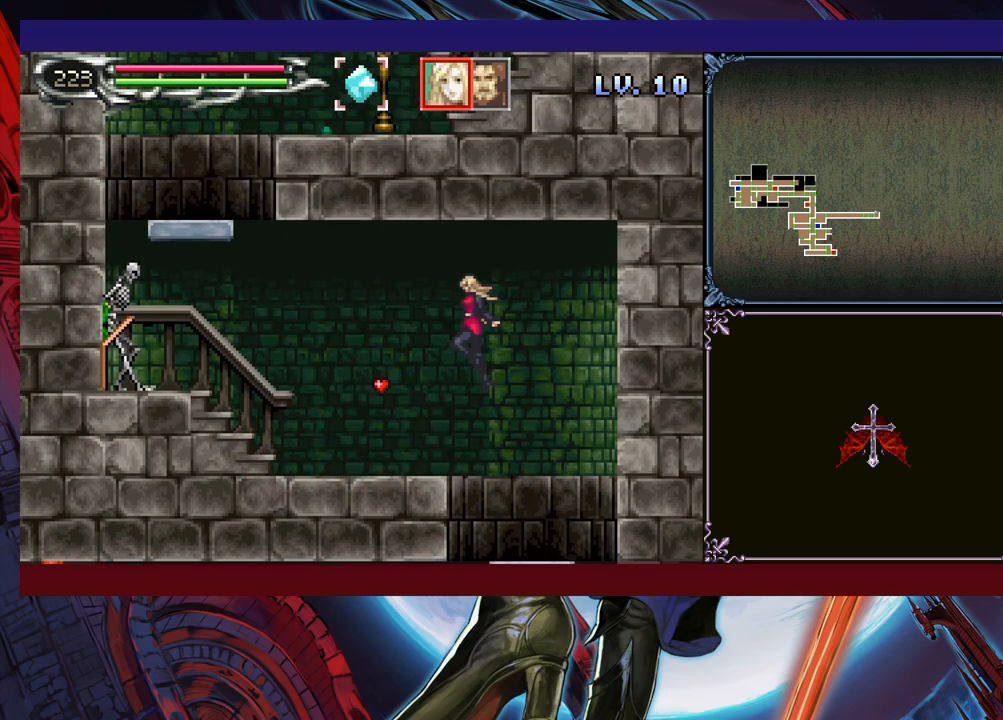
{"buttons": ["B"], "left_stick": "left", "events": [[250, "B", "up"], [400, "B", "down"]]}
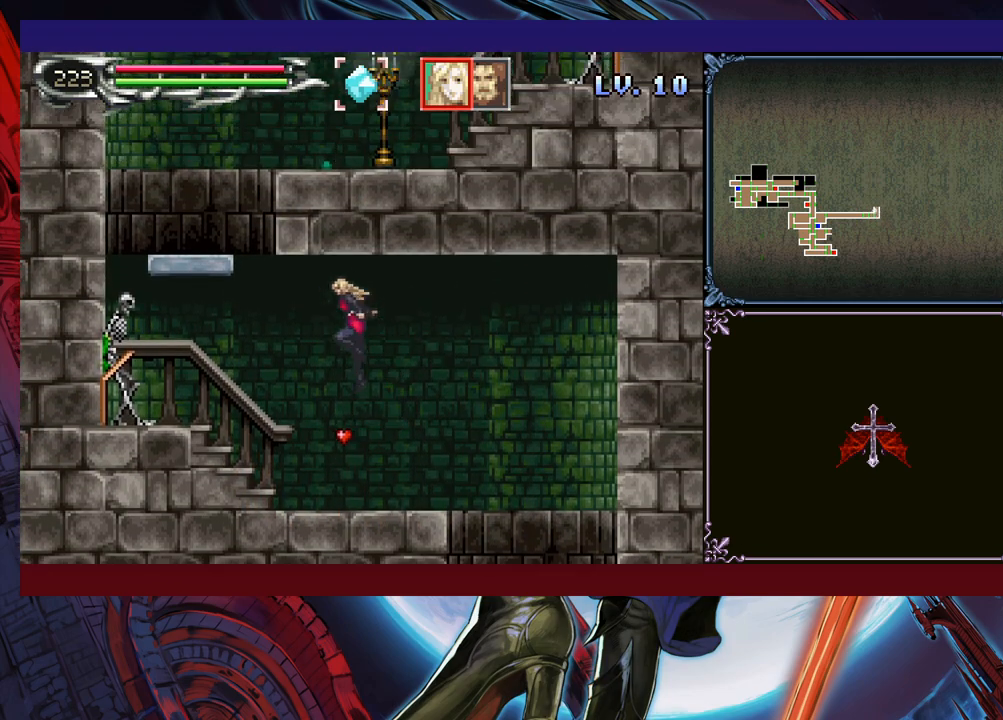
{"buttons": [], "left_stick": "left", "events": [[33, "B", "up"], [183, "X", "down"], [433, "X", "up"]]}
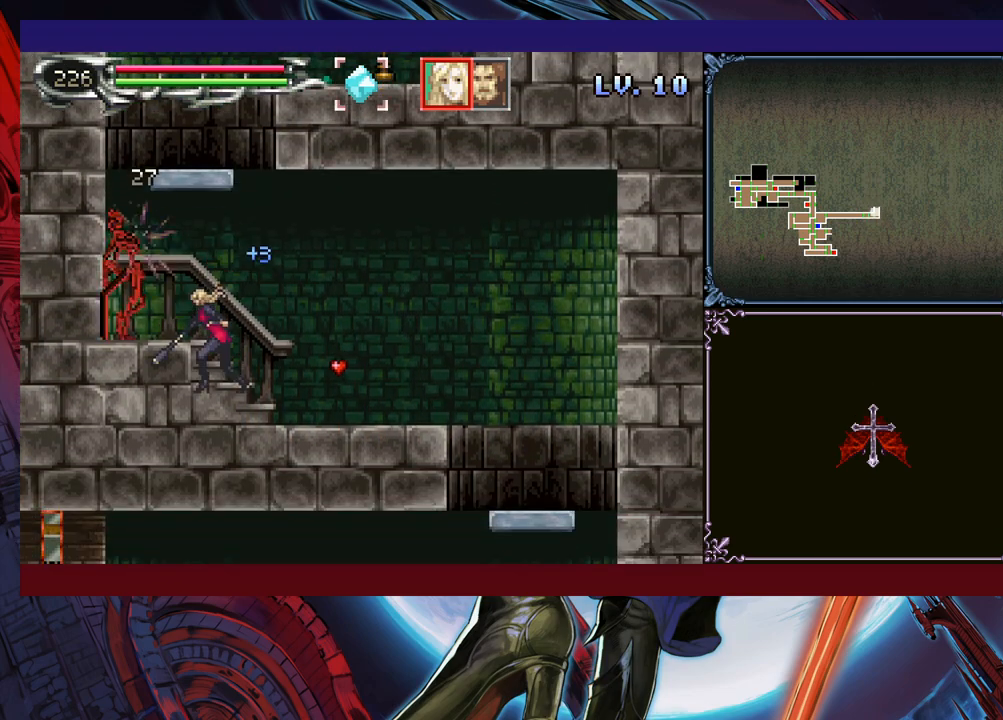
{"buttons": [], "left_stick": "center", "events": [[250, "X", "down"], [300, "X", "up"], [450, "left_stick", "center"]]}
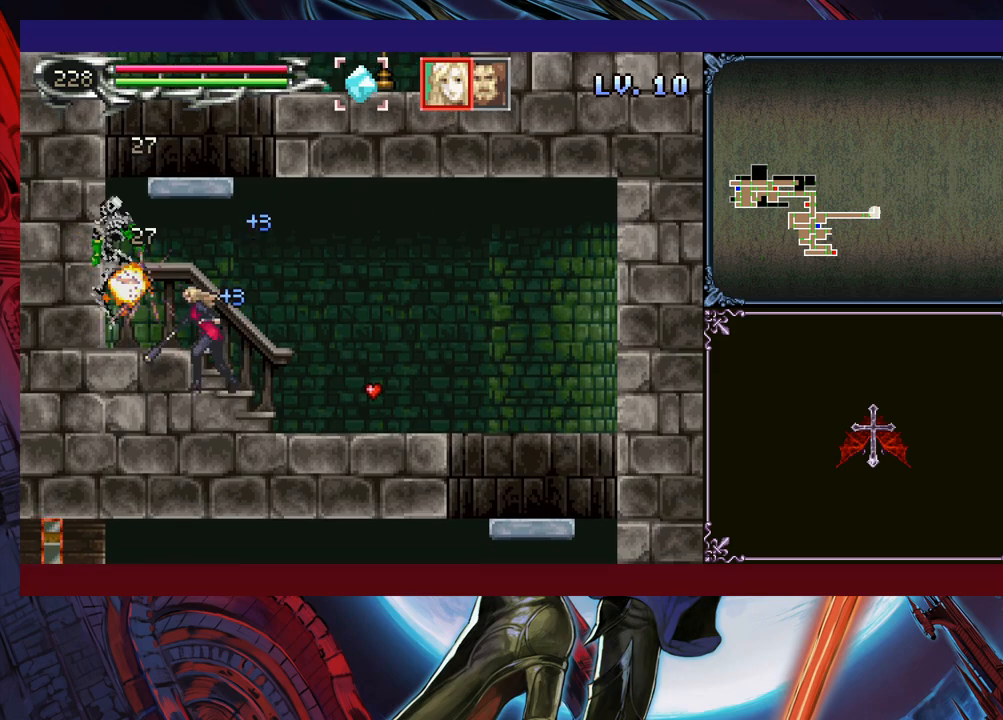
{"buttons": ["B"], "left_stick": "center", "events": [[250, "left_stick", "left"], [350, "B", "down"], [400, "left_stick", "center"]]}
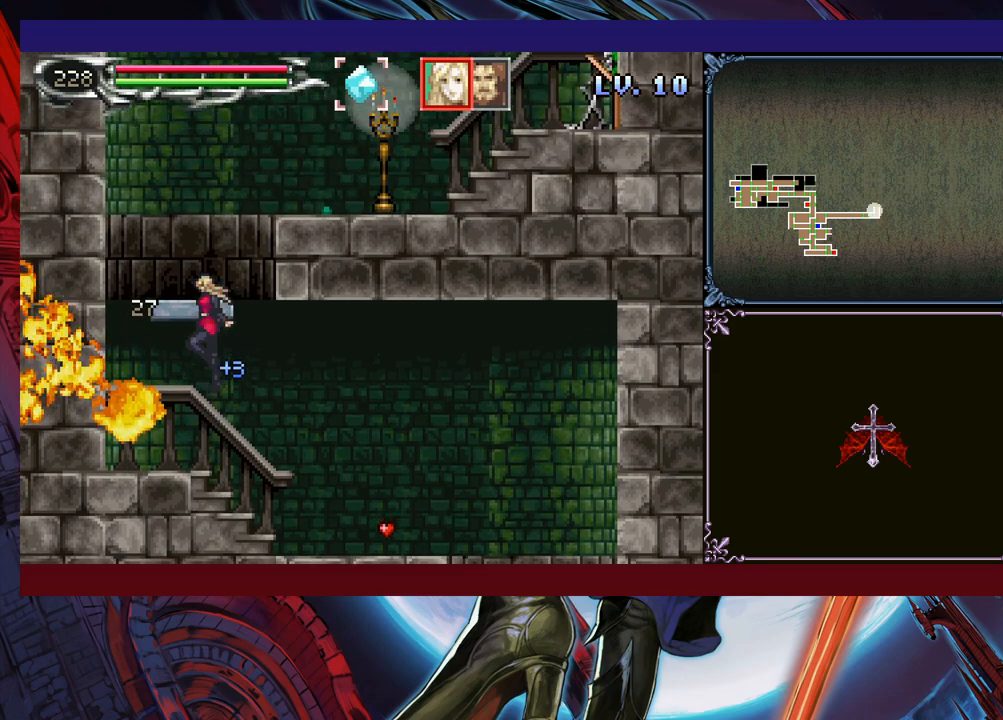
{"buttons": ["B", "X"], "left_stick": "right", "events": [[83, "left_stick", "right"], [100, "B", "up"], [150, "B", "down"], [200, "X", "down"]]}
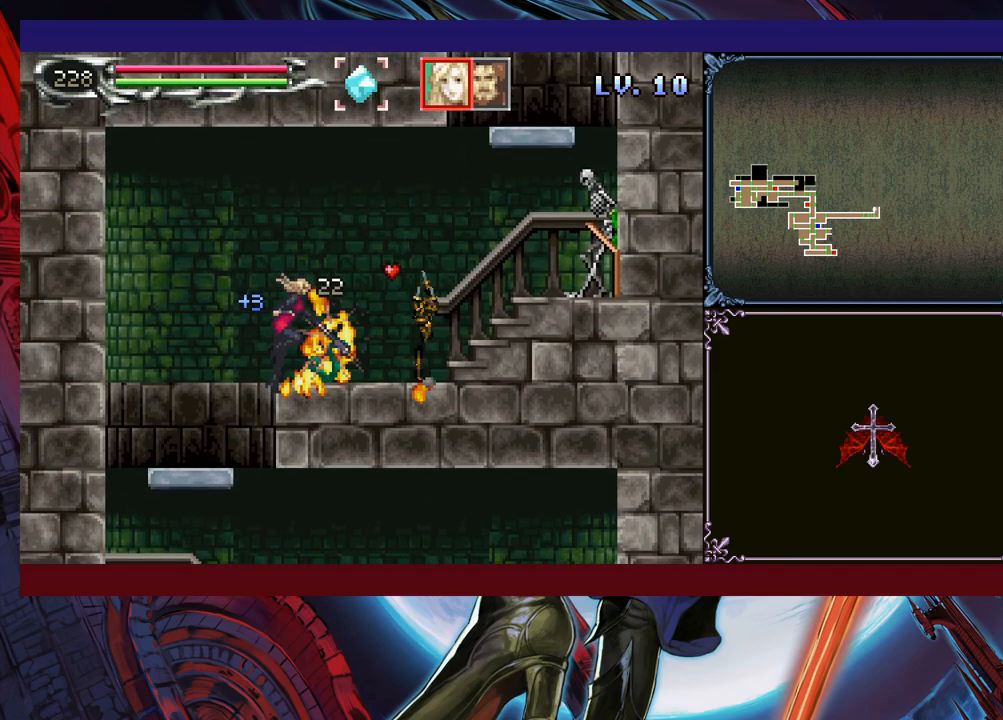
{"buttons": [], "left_stick": "right", "events": [[150, "X", "up"], [200, "B", "up"]]}
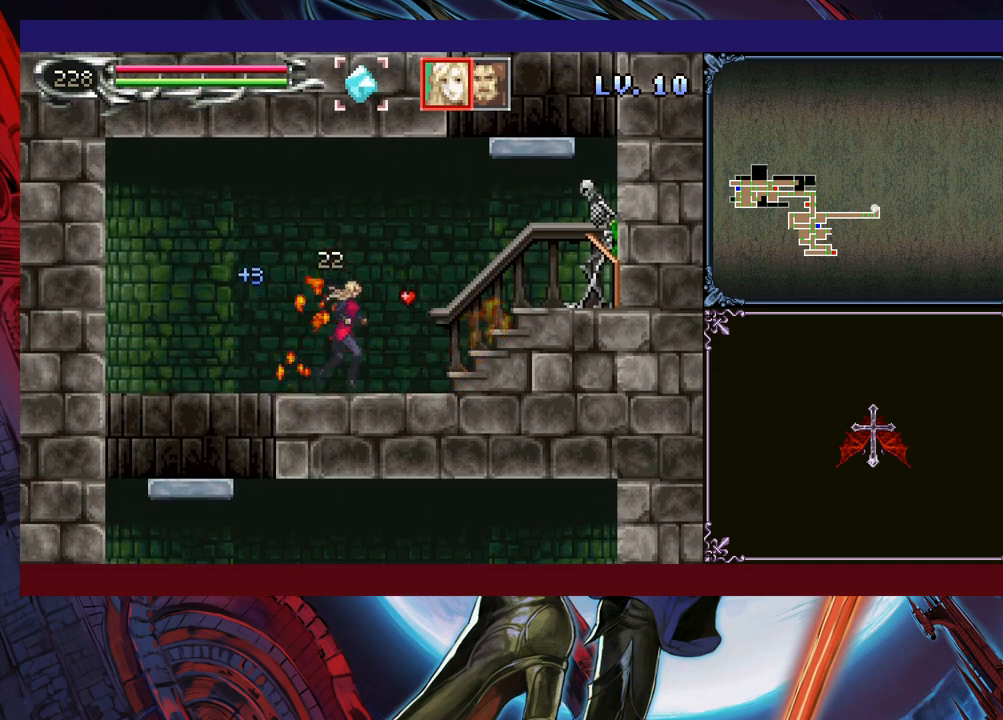
{"buttons": ["X"], "left_stick": "right", "events": [[50, "B", "down"], [200, "B", "up"], [250, "X", "down"]]}
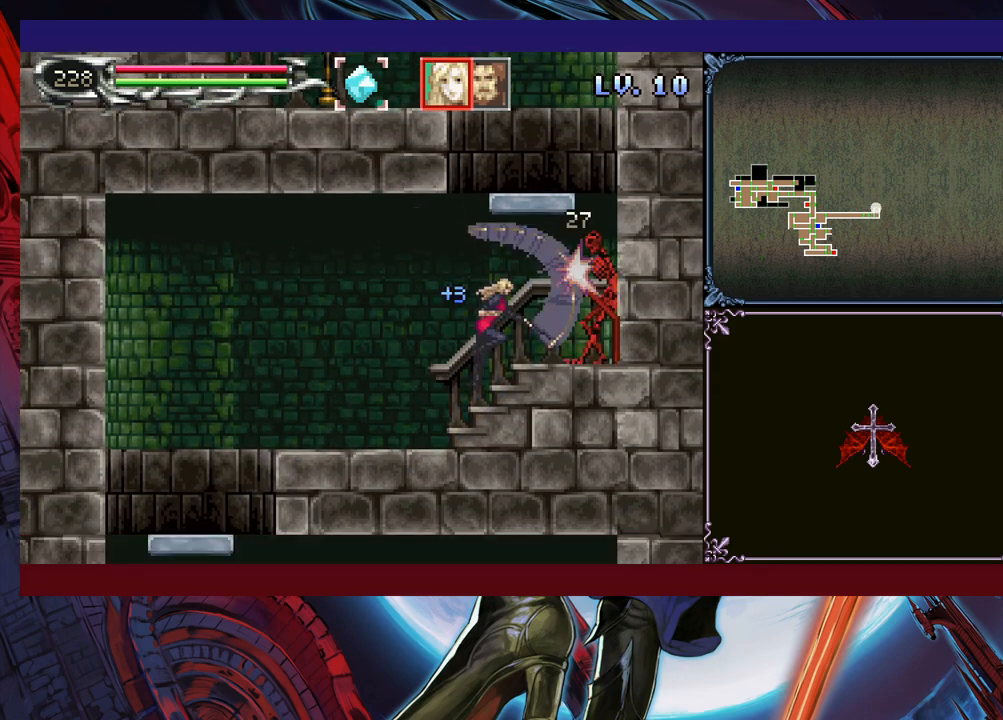
{"buttons": [], "left_stick": "right", "events": [[33, "X", "up"], [283, "X", "down"], [333, "X", "up"], [383, "X", "down"], [500, "X", "up"]]}
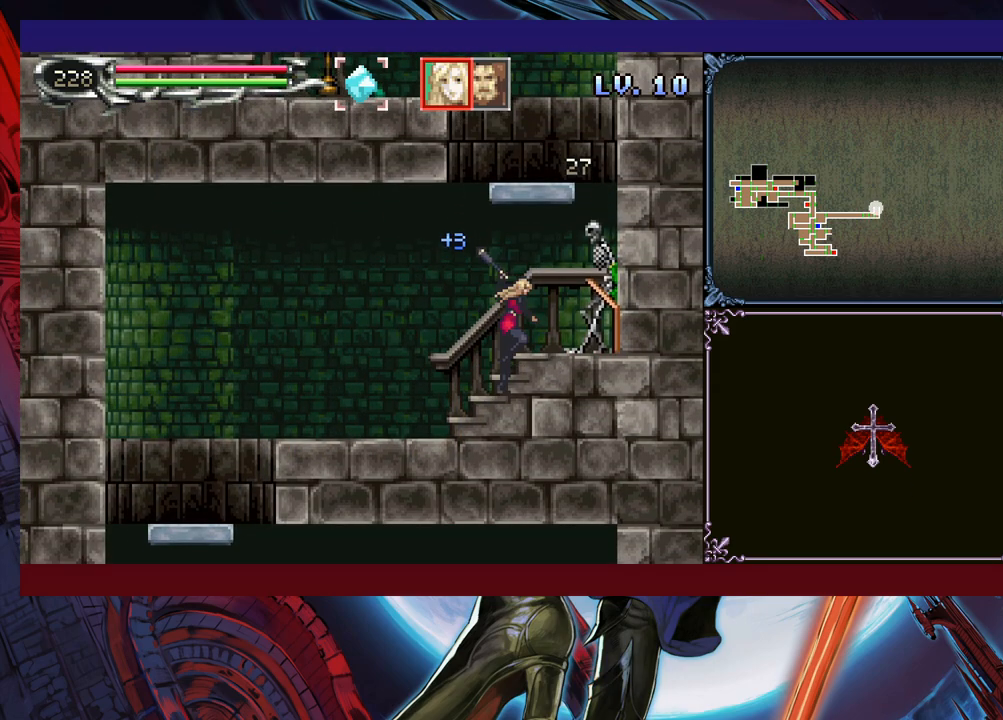
{"buttons": ["B"], "left_stick": "right", "events": [[450, "B", "down"]]}
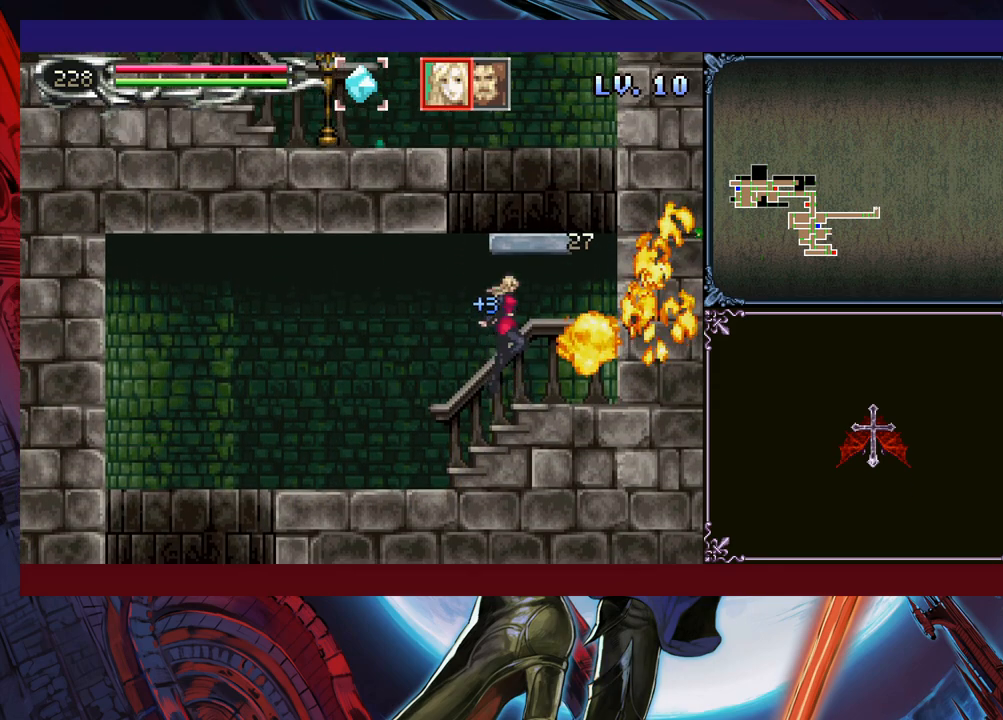
{"buttons": ["X"], "left_stick": "center", "events": [[100, "left_stick", "center"], [200, "left_stick", "left"], [250, "B", "up"], [283, "B", "down"], [400, "B", "up"], [433, "X", "down"], [500, "left_stick", "center"]]}
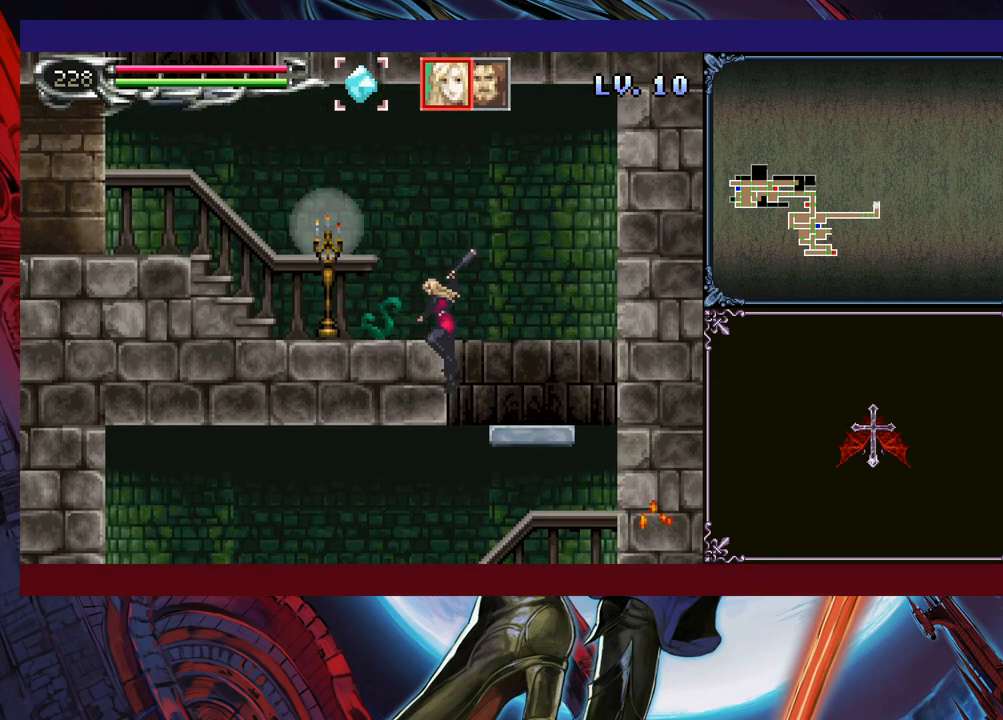
{"buttons": [], "left_stick": "right", "events": [[100, "left_stick", "right"], [133, "X", "up"], [400, "left_stick", "center"], [500, "left_stick", "right"]]}
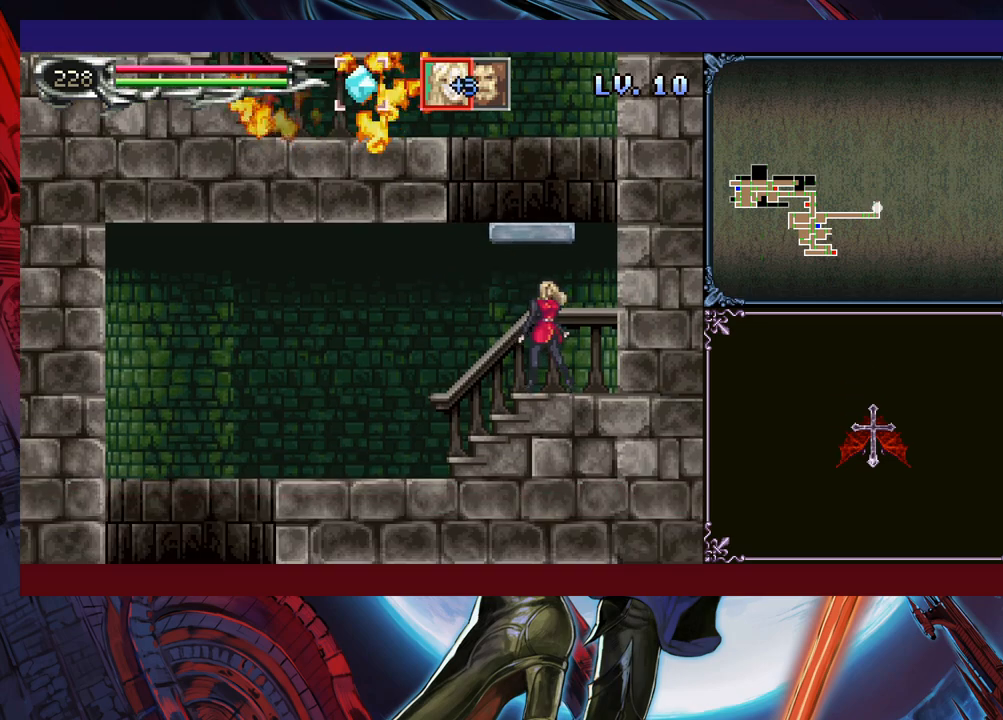
{"buttons": ["B"], "left_stick": "left", "events": [[50, "B", "down"], [83, "left_stick", "center"], [150, "left_stick", "left"], [333, "B", "up"], [350, "B", "down"]]}
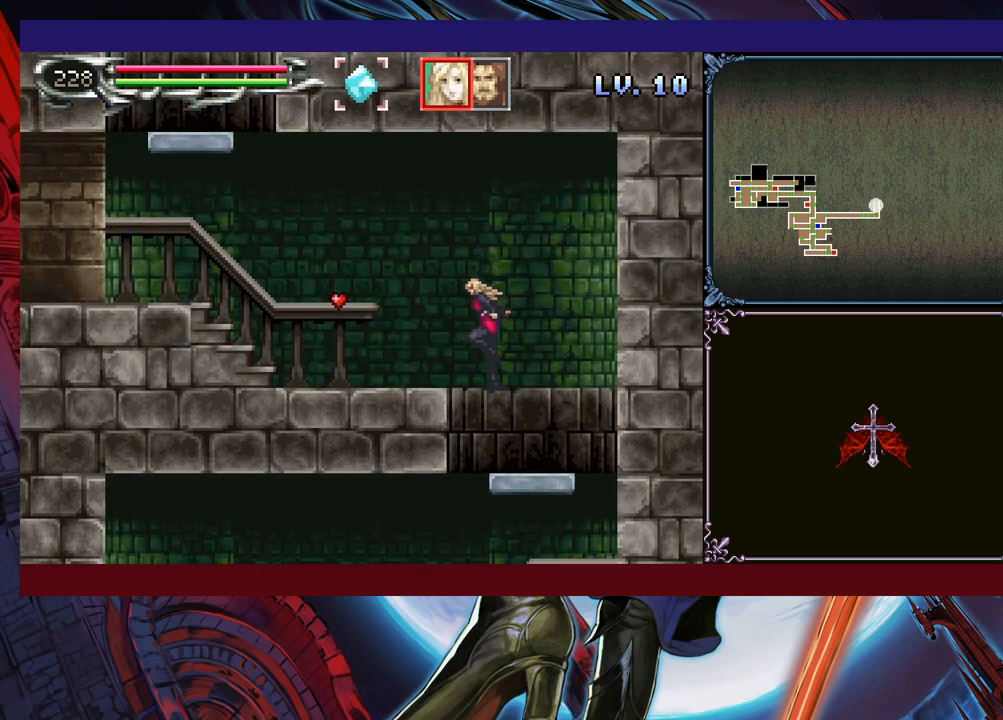
{"buttons": [], "left_stick": "left", "events": [[133, "B", "up"], [150, "X", "down"], [450, "X", "up"]]}
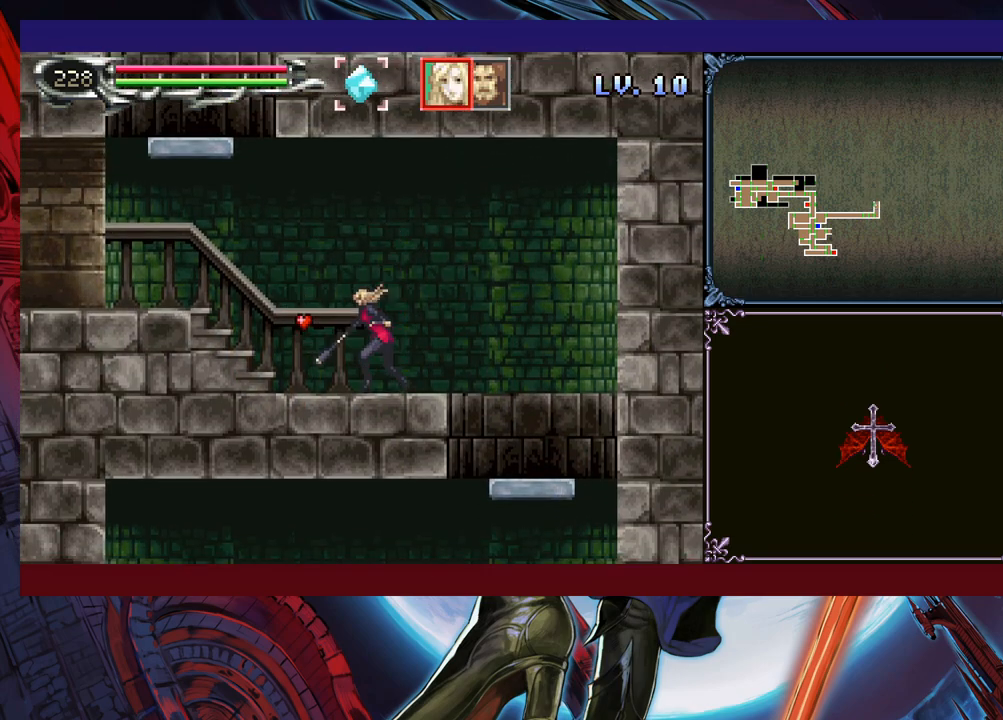
{"buttons": [], "left_stick": "left", "events": [[250, "left_stick", "center"], [283, "Y", "down"], [350, "Y", "up"], [433, "B", "down"], [500, "B", "up"], [500, "left_stick", "left"]]}
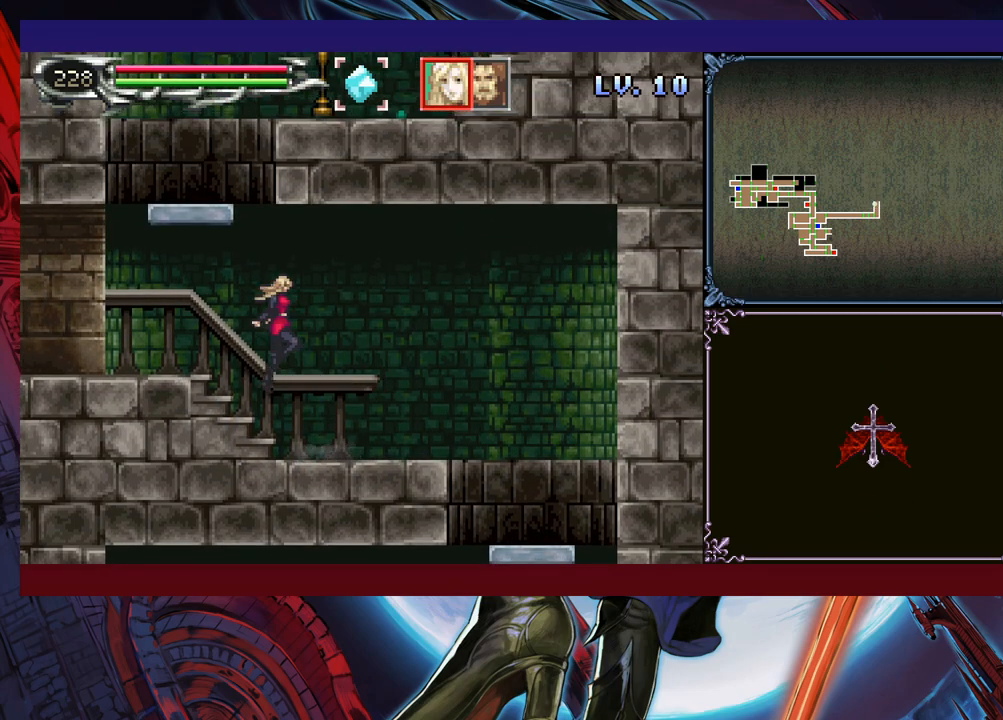
{"buttons": ["B"], "left_stick": "right", "events": [[300, "B", "down"], [383, "left_stick", "center"], [483, "left_stick", "right"]]}
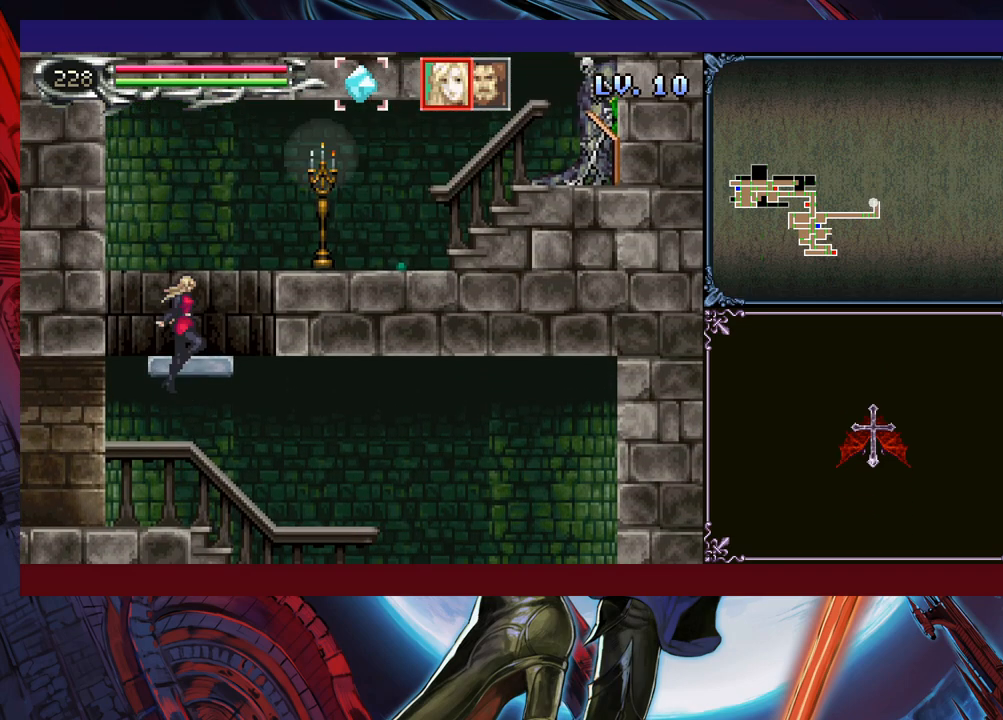
{"buttons": ["X"], "left_stick": "center", "events": [[50, "B", "up"], [100, "B", "down"], [250, "B", "up"], [283, "X", "down"], [500, "left_stick", "center"]]}
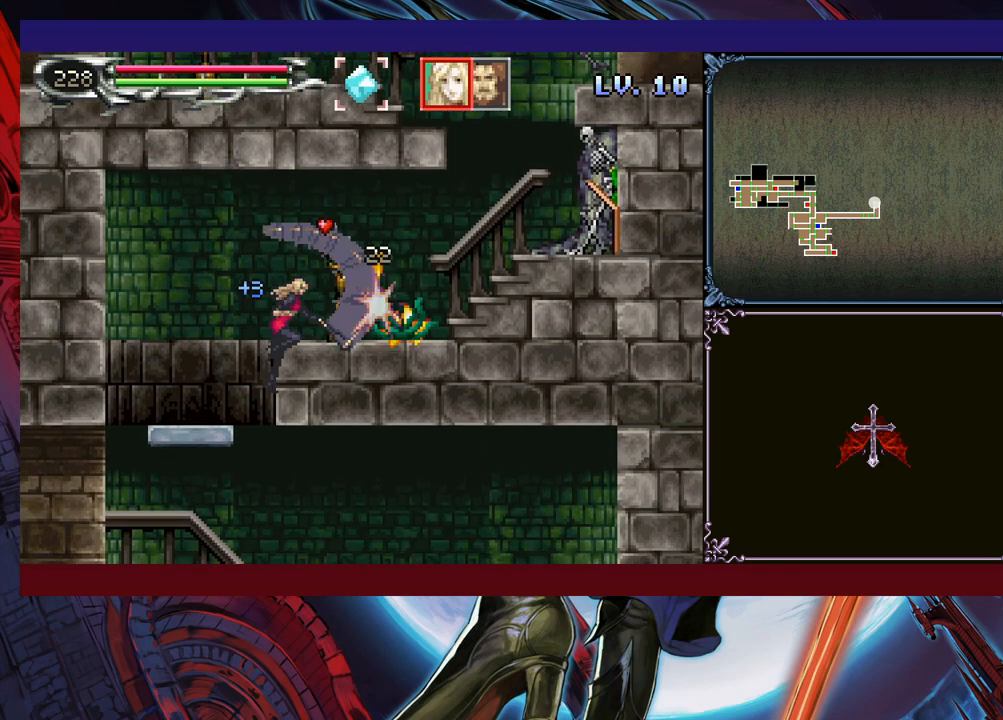
{"buttons": [], "left_stick": "left", "events": [[50, "left_stick", "left"], [83, "X", "up"], [383, "left_stick", "right"], [450, "B", "down"], [483, "B", "up"], [483, "left_stick", "left"]]}
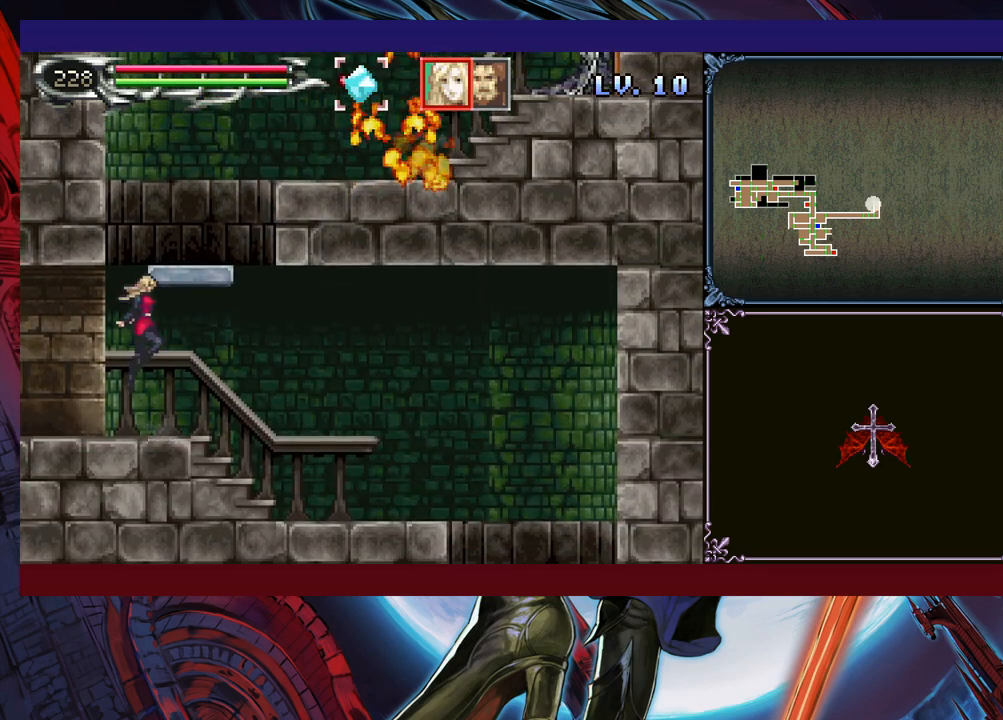
{"buttons": [], "left_stick": "left", "events": [[233, "left_stick", "right"], [250, "Y", "down"], [300, "B", "down"], [300, "Y", "up"], [300, "left_stick", "left"], [350, "B", "up"]]}
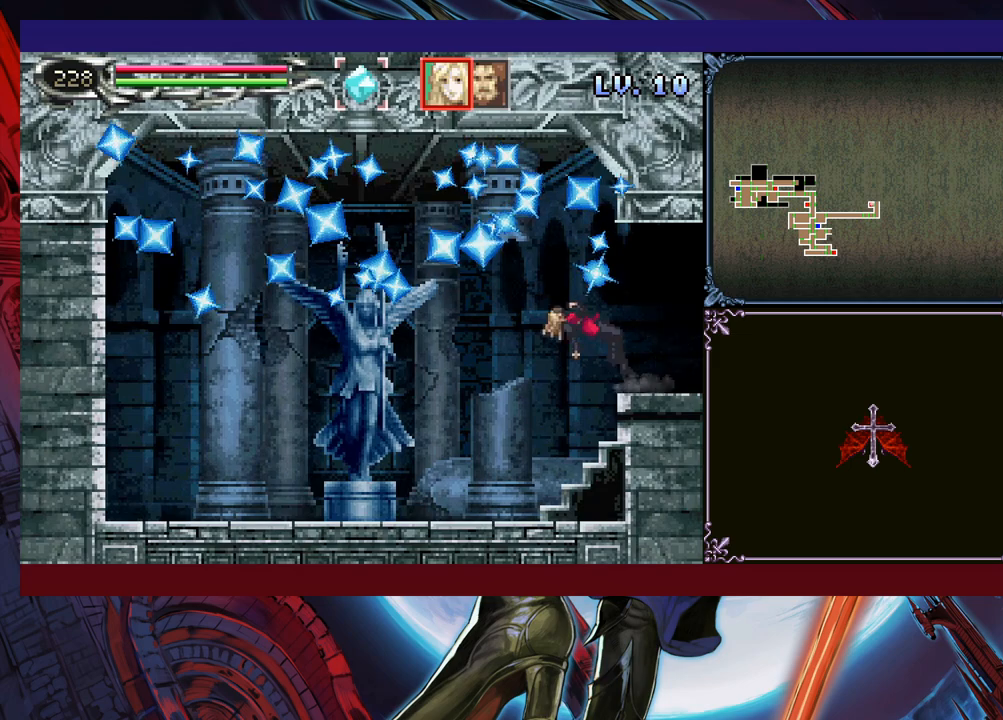
{"buttons": [], "left_stick": "left", "events": []}
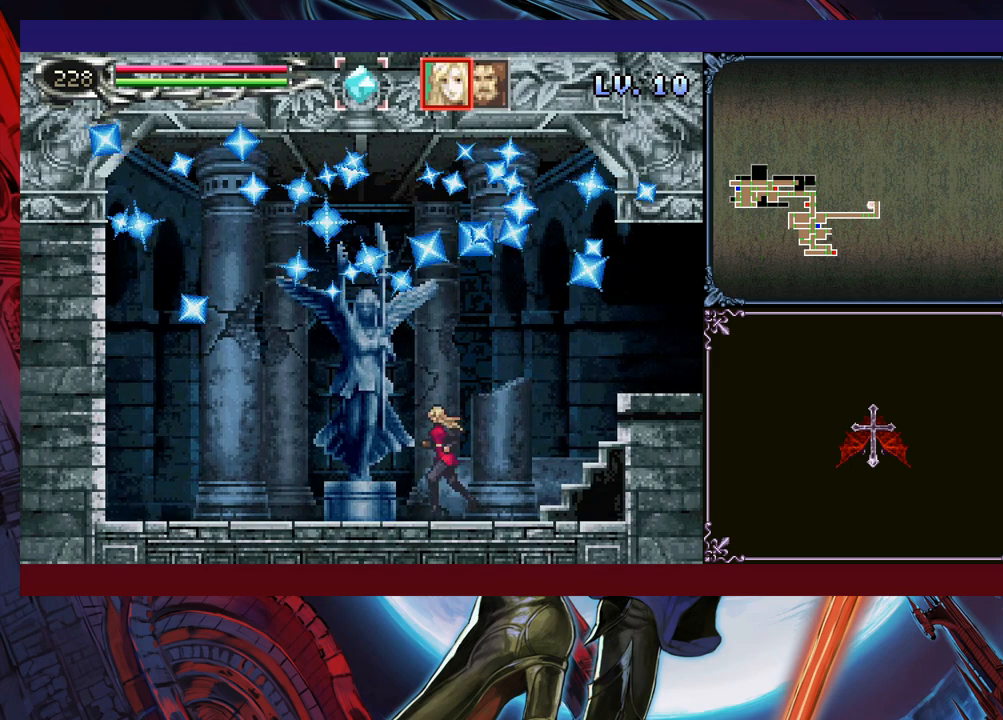
{"buttons": [], "left_stick": "center", "events": [[300, "left_stick", "up"], [350, "left_stick", "center"]]}
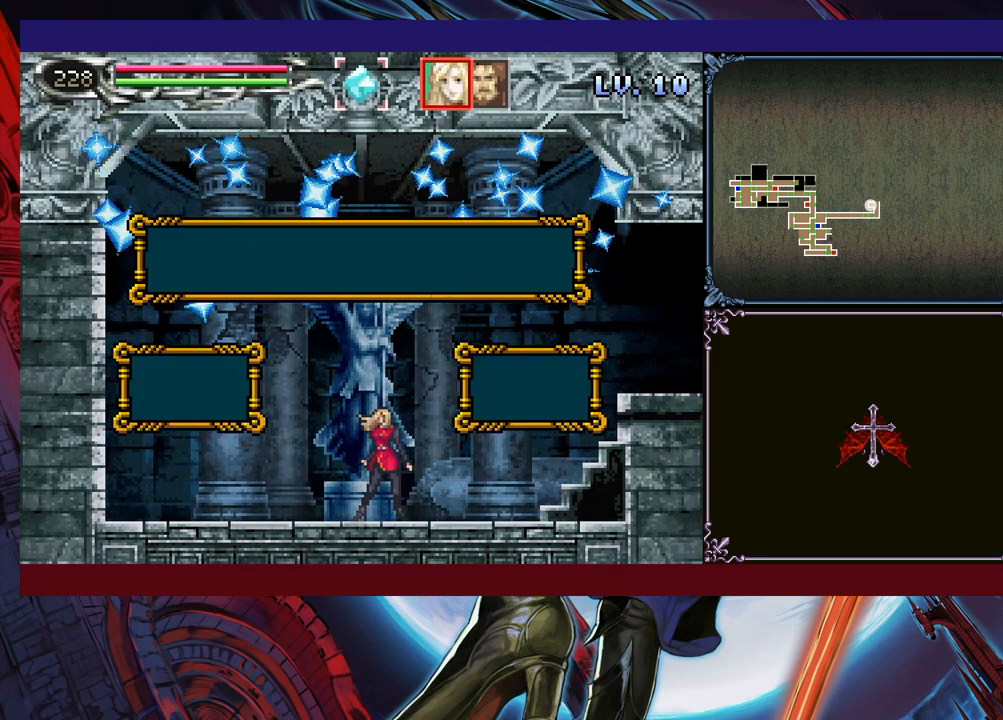
{"buttons": [], "left_stick": "center", "events": [[250, "B", "down"], [300, "B", "up"], [400, "Y", "down"], [500, "Y", "up"]]}
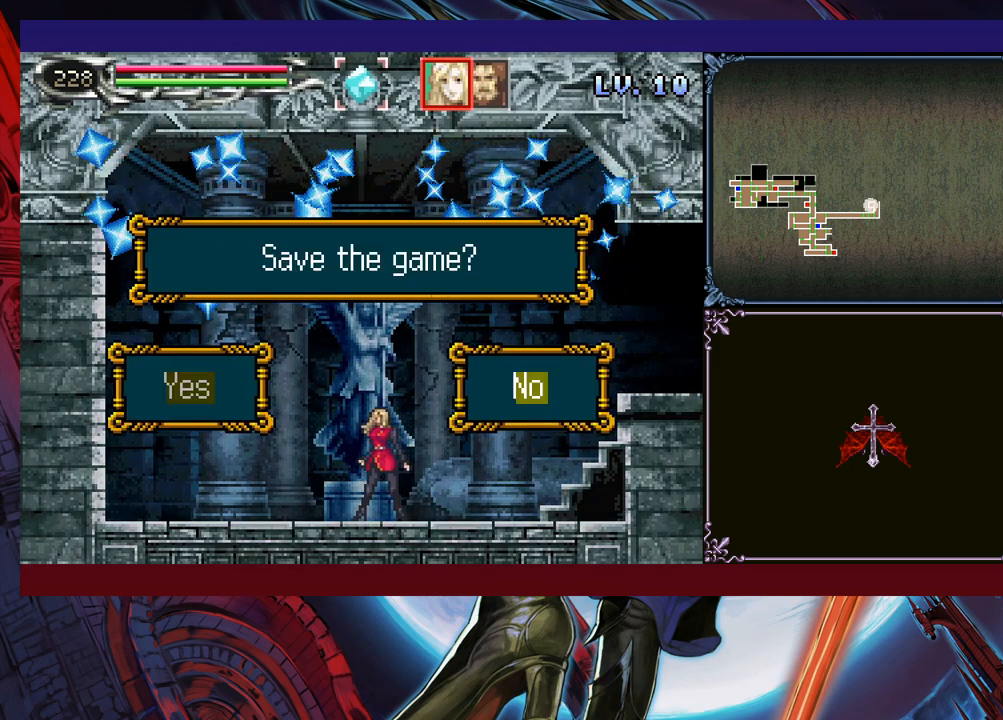
{"buttons": [], "left_stick": "center", "events": [[233, "left_stick", "left"], [283, "A", "down"], [300, "left_stick", "center"], [383, "A", "up"]]}
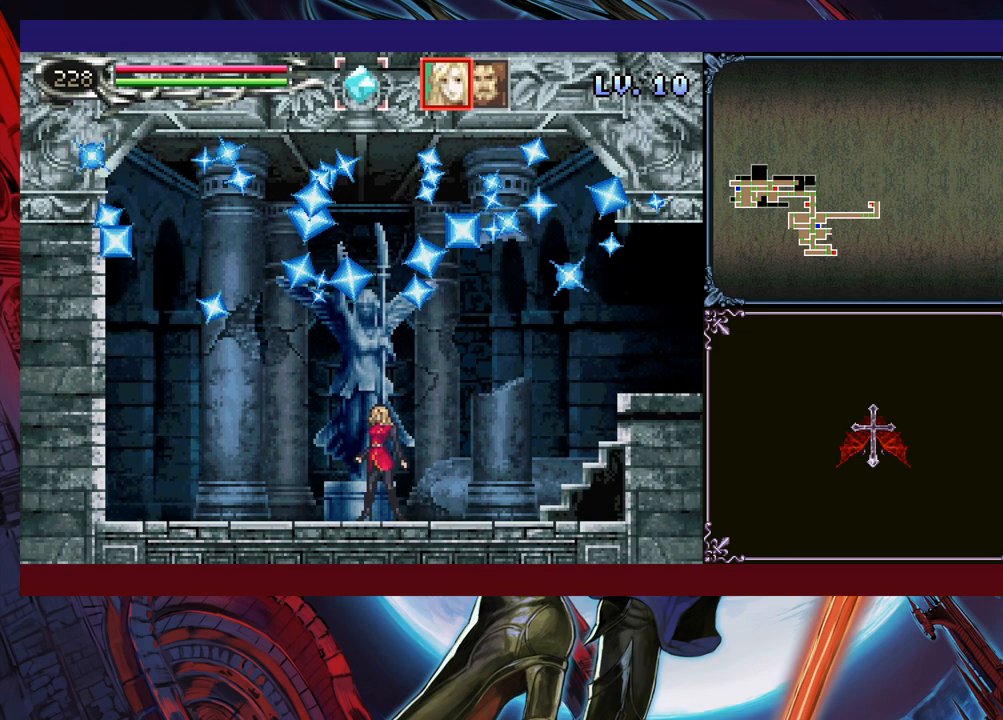
{"buttons": [], "left_stick": "center", "events": []}
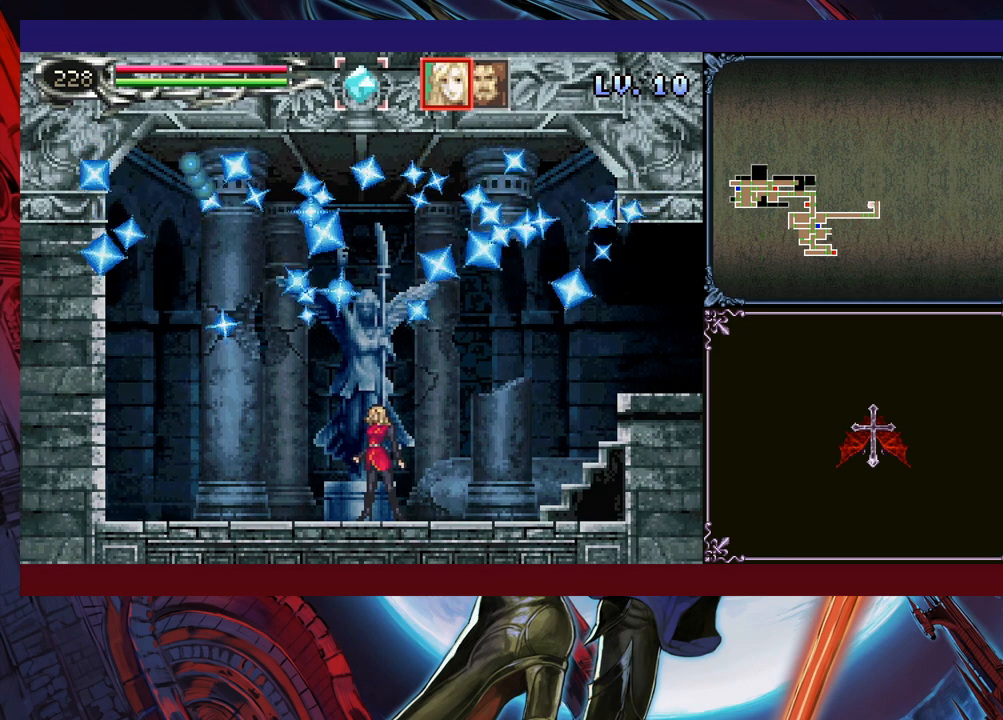
{"buttons": [], "left_stick": "center", "events": []}
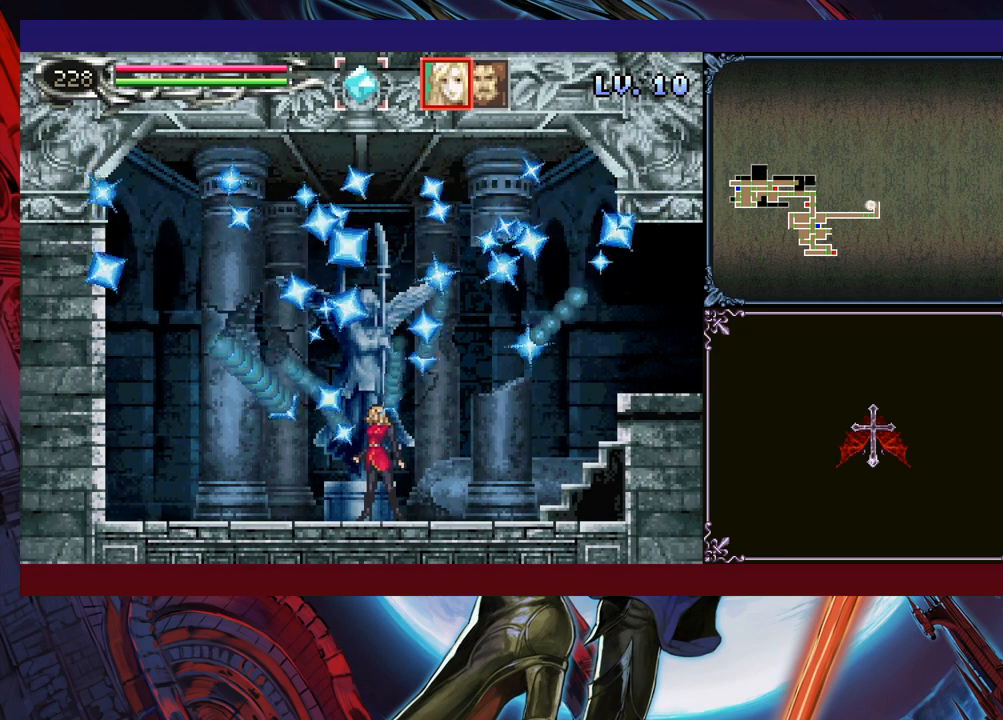
{"buttons": [], "left_stick": "center", "events": []}